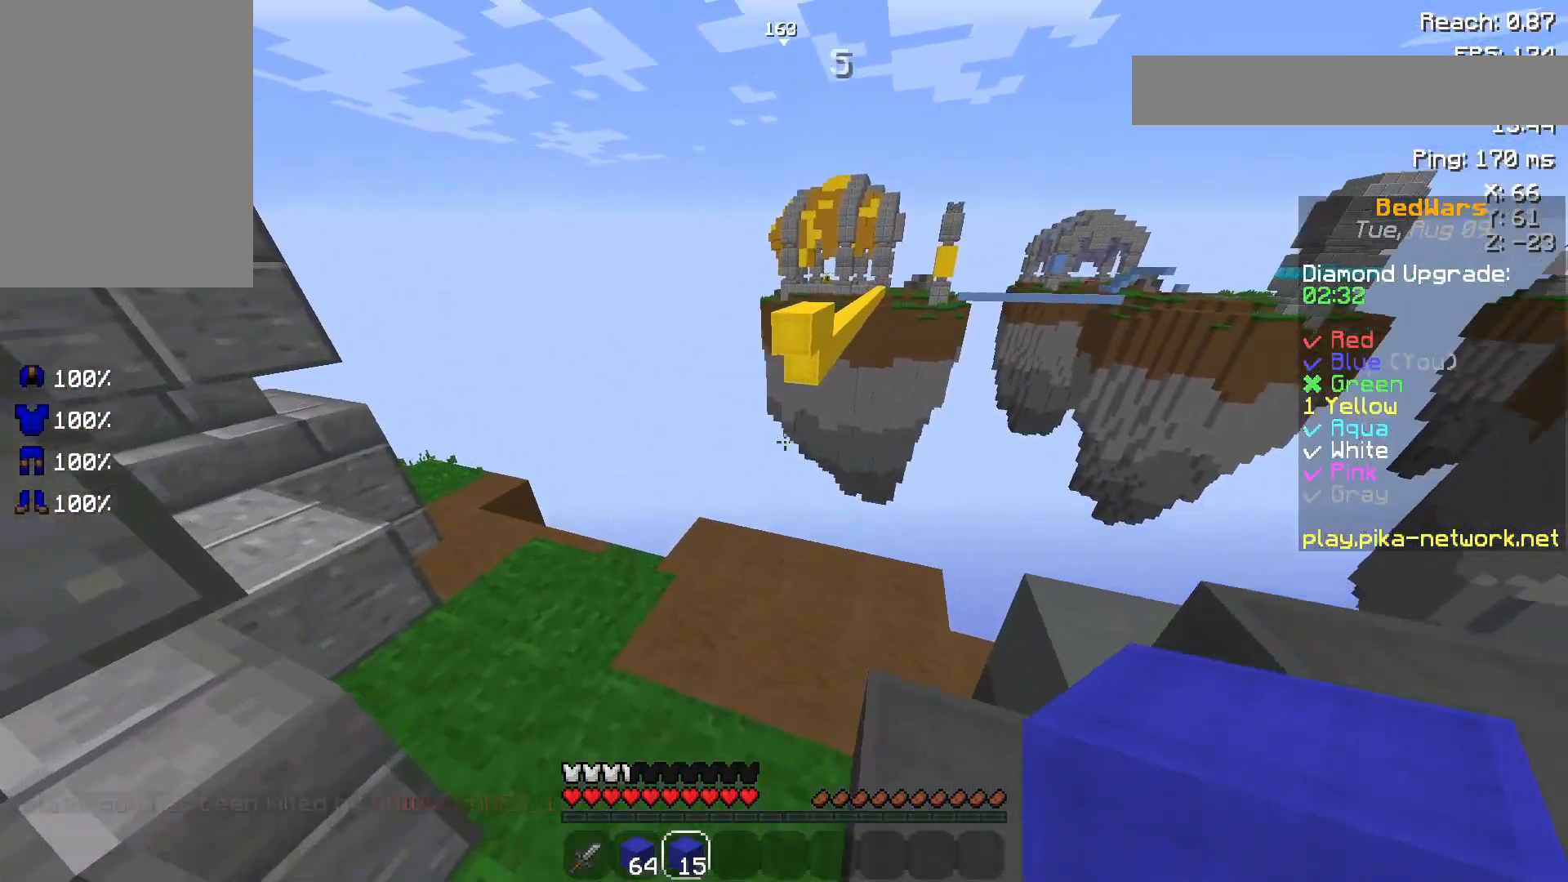
Gameplay with keyboard and mouse; each line is a JSON object with the keys and mouse buttons held at the frame after it. "events" lists presses ("down") and releases ("up") of "a", "d", "s", "space", "w", "mouse_left" and "mouse_right" between this image and that frame as [ms after this image, input, new state], when the widget could be followed in between. "mouse_left", "mouse_right" = the "left", "right" buttons of the "mouse" list. No other keys are recorded. Fast repeated clicks can show as one long hold. Not read: mouse_move.
{"keys": ["w"], "mouse": [], "events": []}
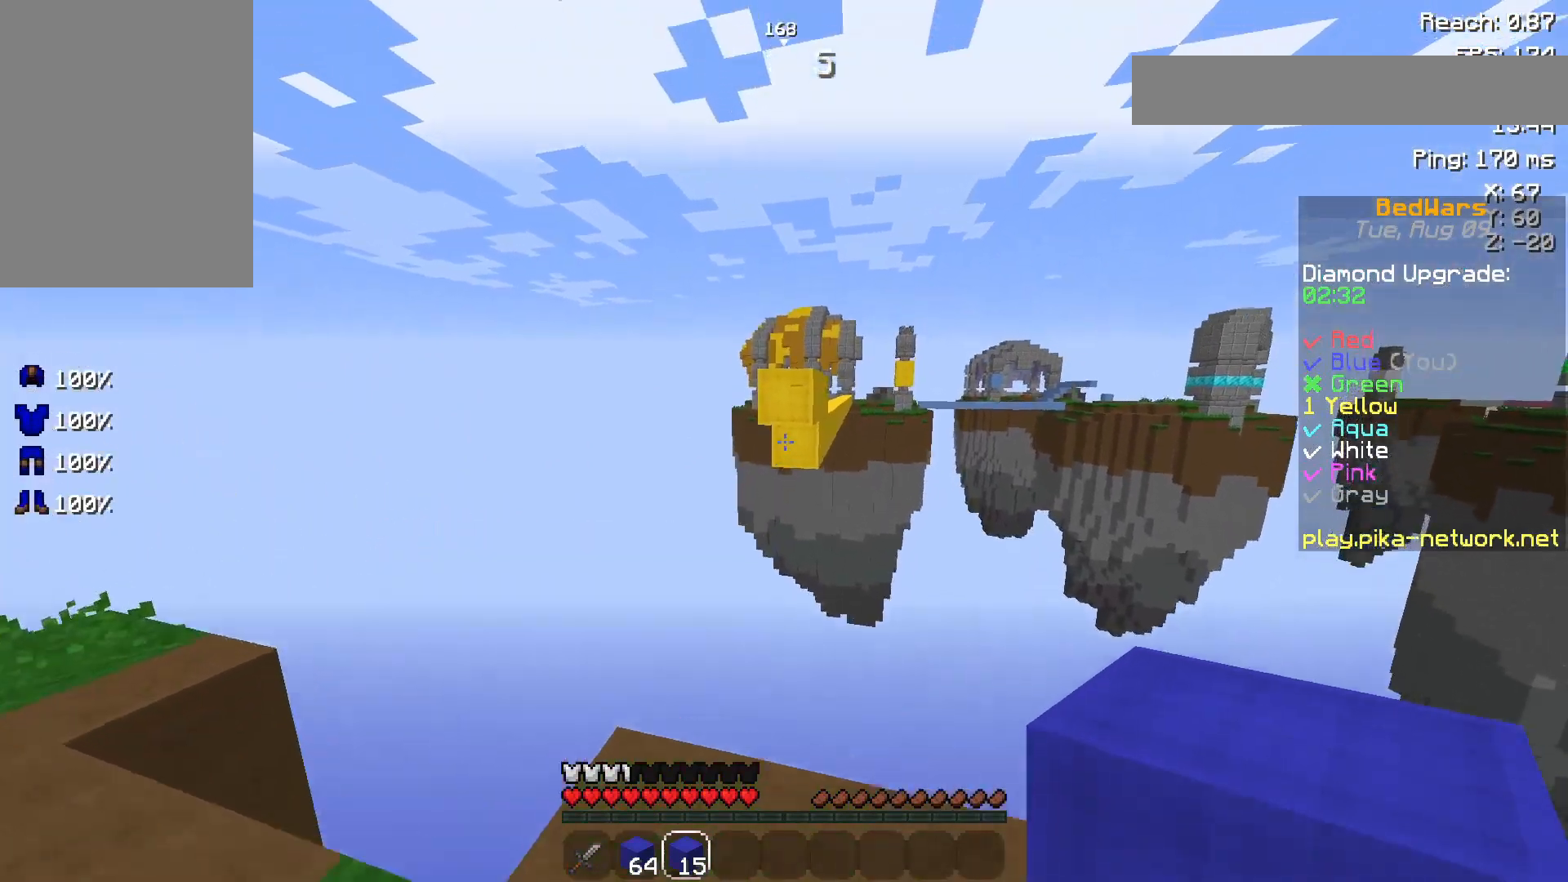
{"keys": [], "mouse": [], "events": [[317, "mouse_right", "down"], [367, "mouse_right", "up"], [367, "w", "up"], [450, "mouse_right", "down"], [500, "mouse_right", "up"]]}
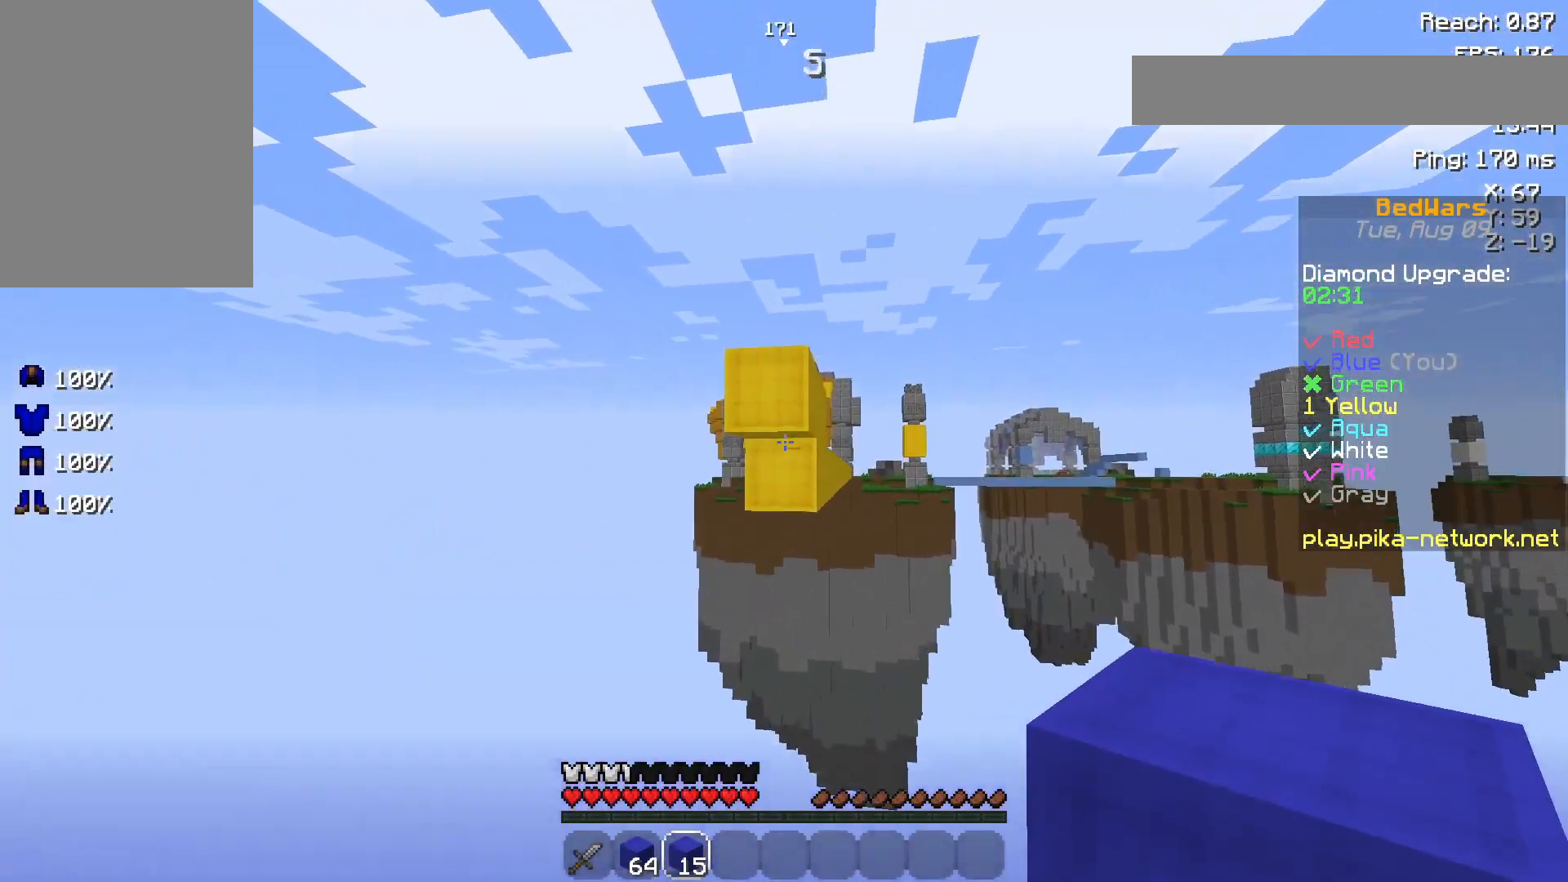
{"keys": ["w"], "mouse": [], "events": [[117, "a", "down"], [200, "w", "down"], [250, "a", "up"], [250, "mouse_right", "down"], [350, "mouse_right", "up"]]}
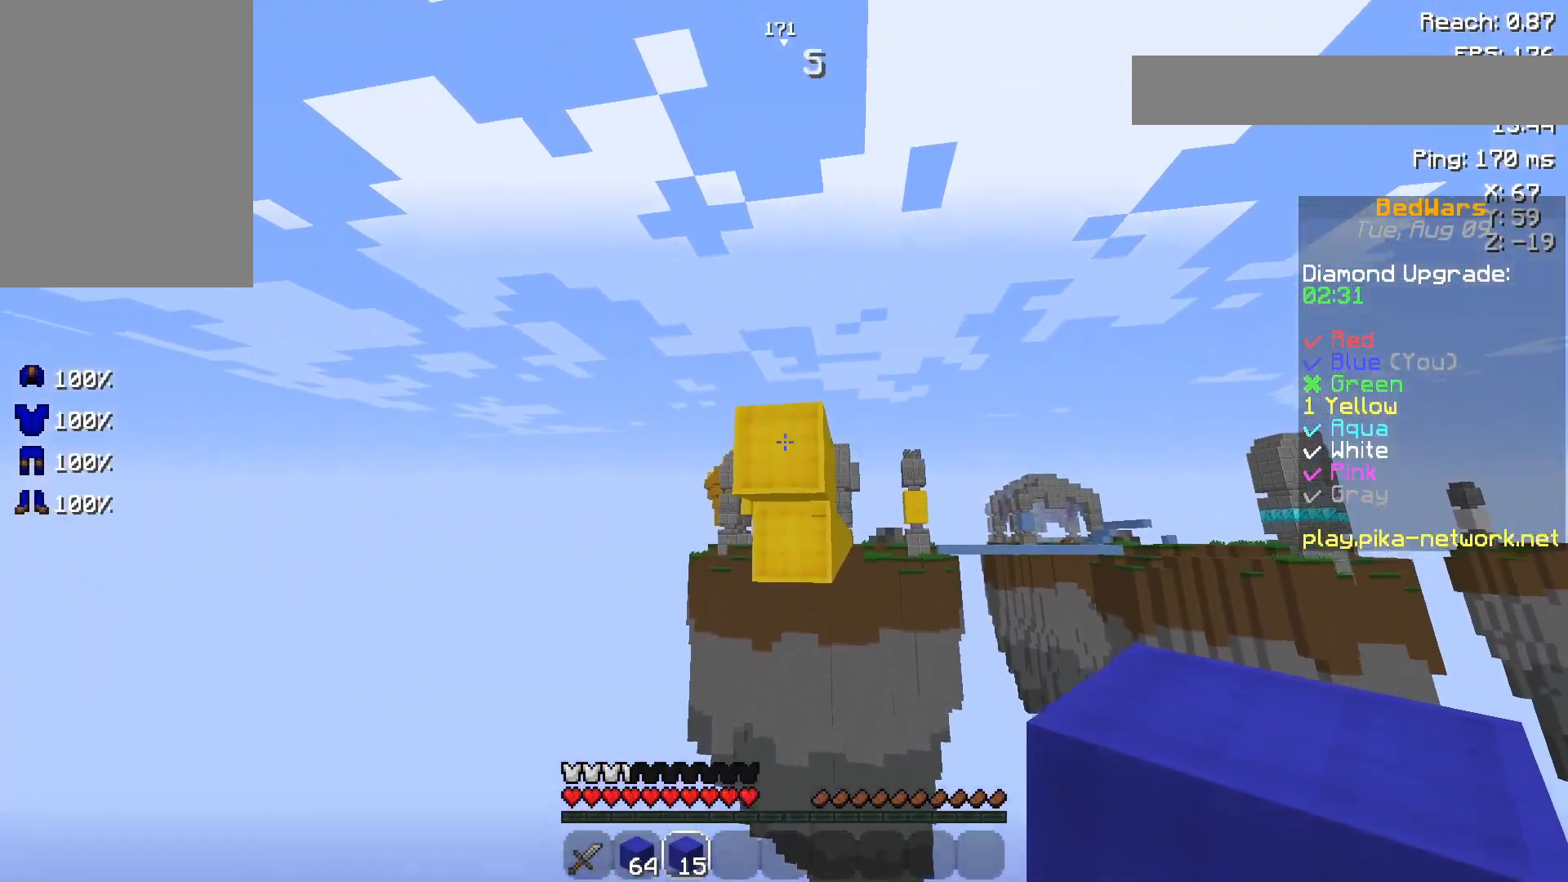
{"keys": [], "mouse": [], "events": [[67, "a", "down"], [100, "mouse_right", "down"], [150, "a", "up"], [217, "mouse_right", "up"], [267, "mouse_right", "down"], [350, "mouse_right", "up"], [417, "mouse_right", "down"], [500, "mouse_right", "up"], [500, "w", "up"]]}
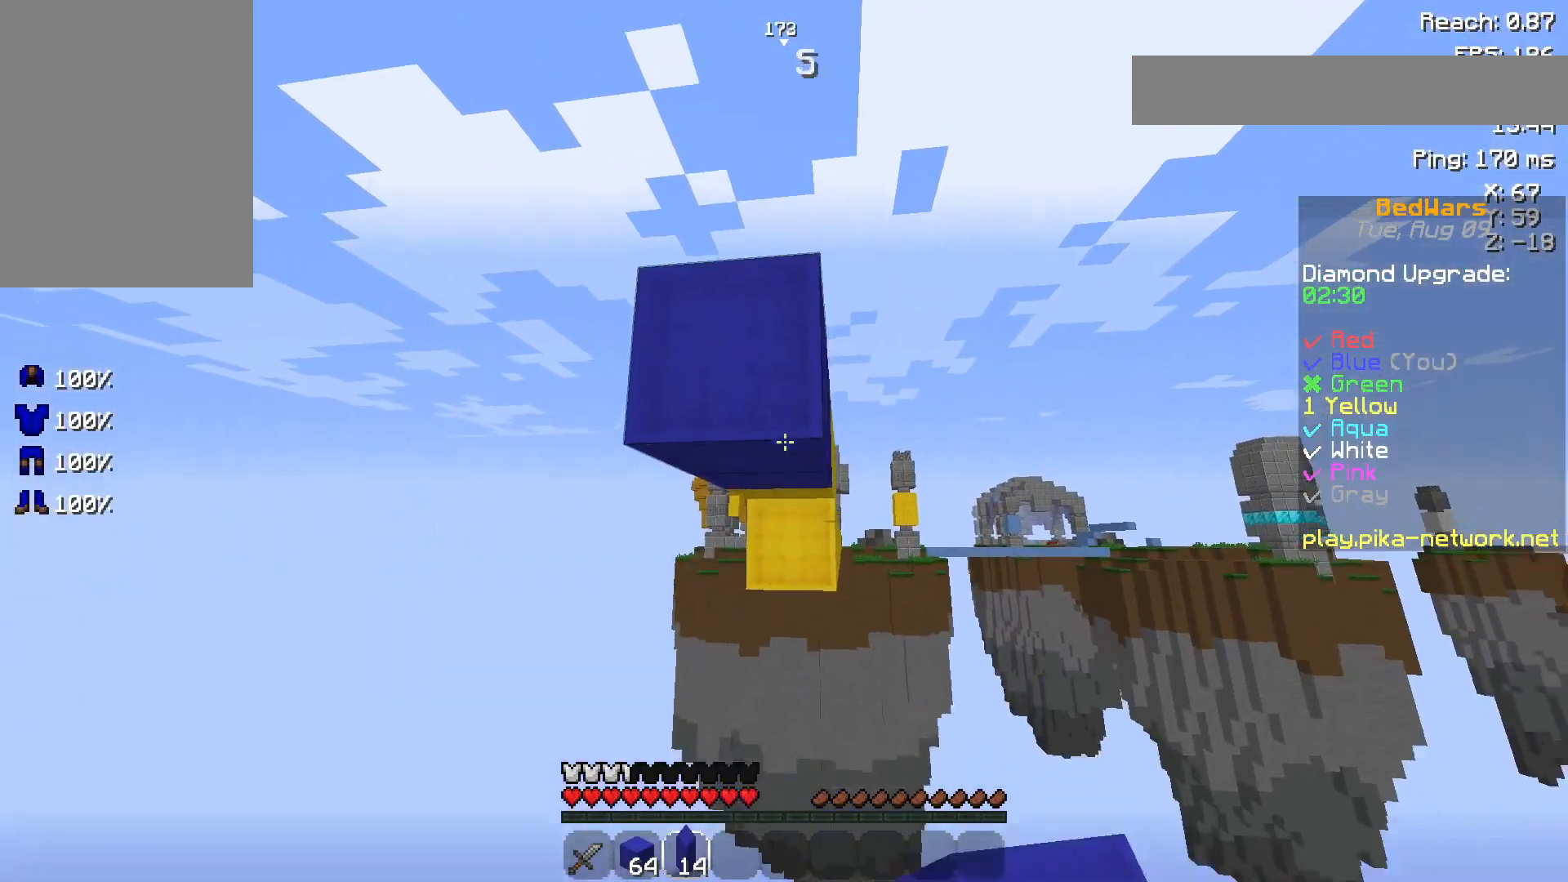
{"keys": ["a", "s"], "mouse": ["right"], "events": [[117, "s", "down"], [317, "space", "down"], [467, "a", "down"], [467, "mouse_right", "down"], [500, "space", "up"]]}
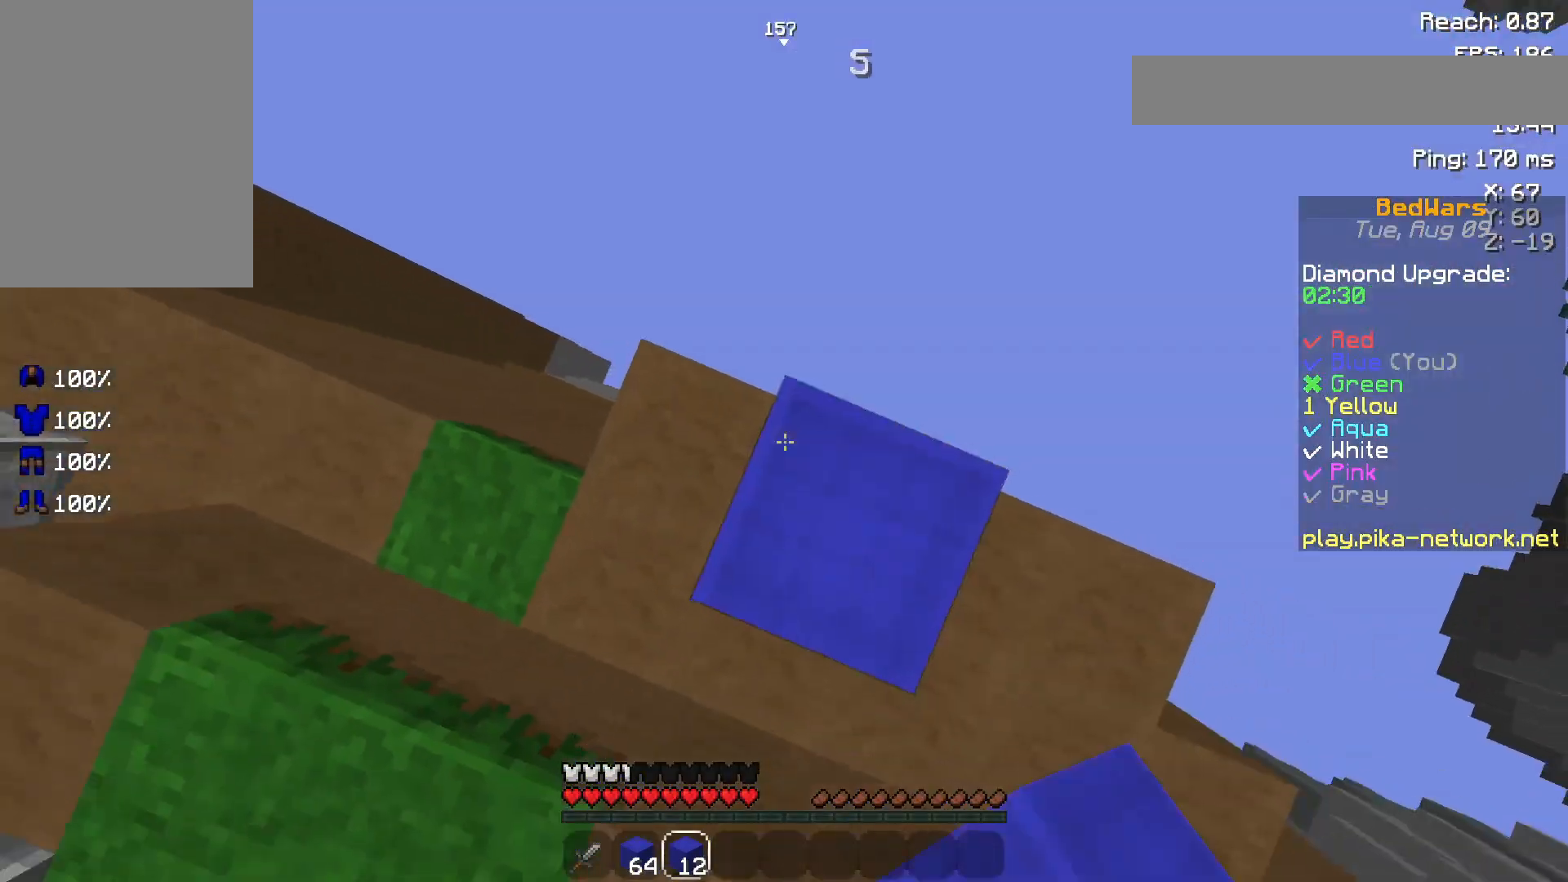
{"keys": ["d", "s"], "mouse": ["right"], "events": [[50, "space", "down"], [67, "mouse_right", "up"], [67, "space", "up"], [117, "mouse_right", "down"], [167, "a", "up"], [167, "space", "down"], [233, "d", "down"], [233, "mouse_right", "up"], [450, "mouse_right", "down"], [450, "space", "up"]]}
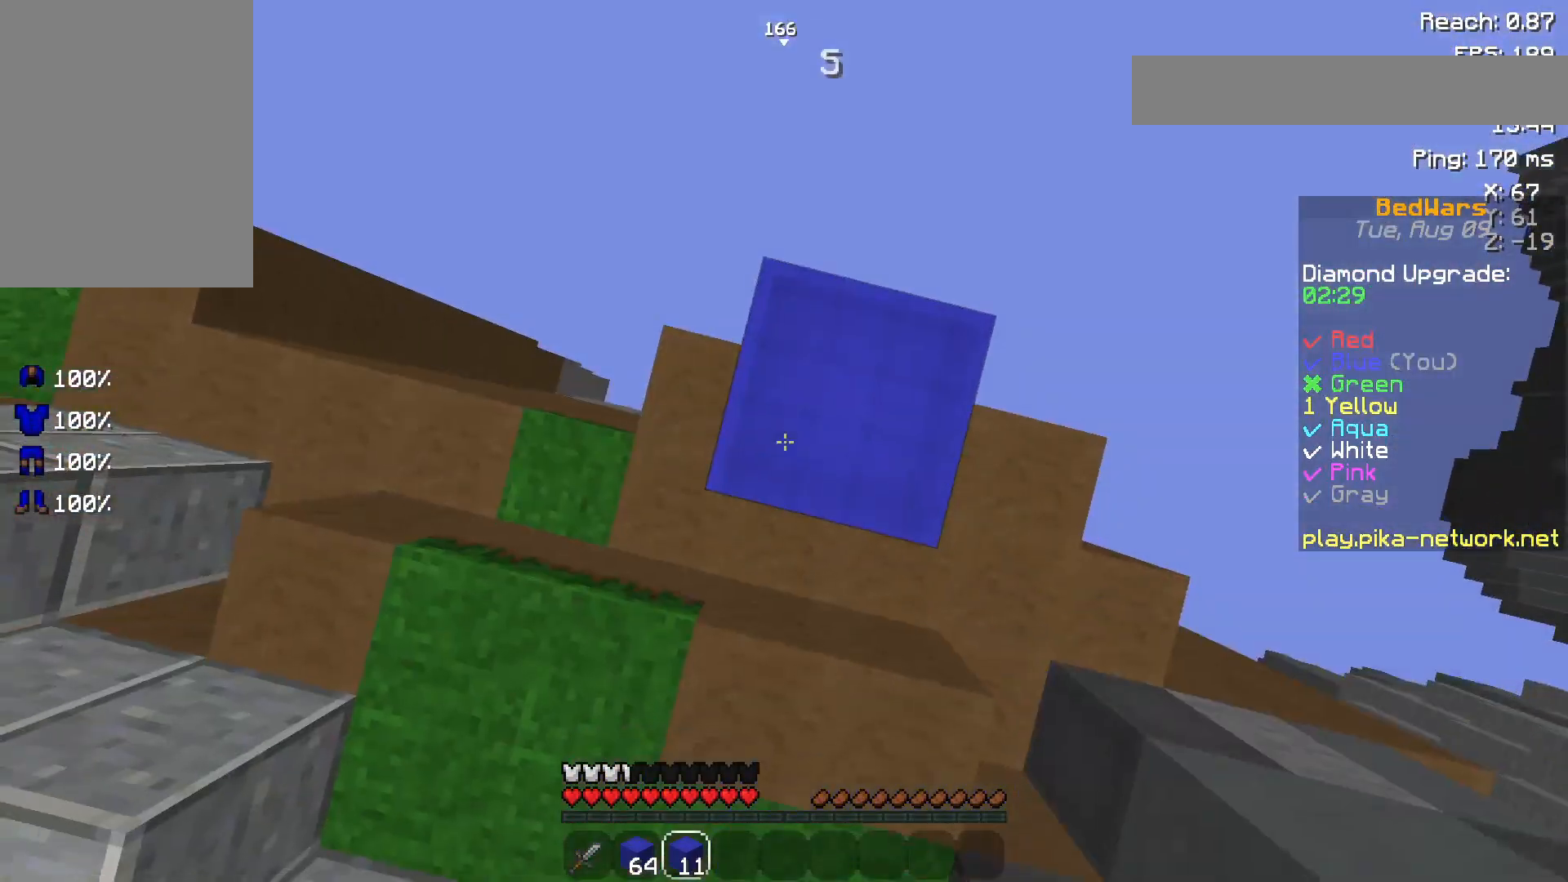
{"keys": [], "mouse": ["right"], "events": [[17, "d", "up"], [50, "mouse_right", "up"], [67, "mouse_right", "down"], [117, "mouse_right", "up"], [250, "space", "down"], [467, "mouse_right", "down"], [467, "s", "up"], [467, "space", "up"]]}
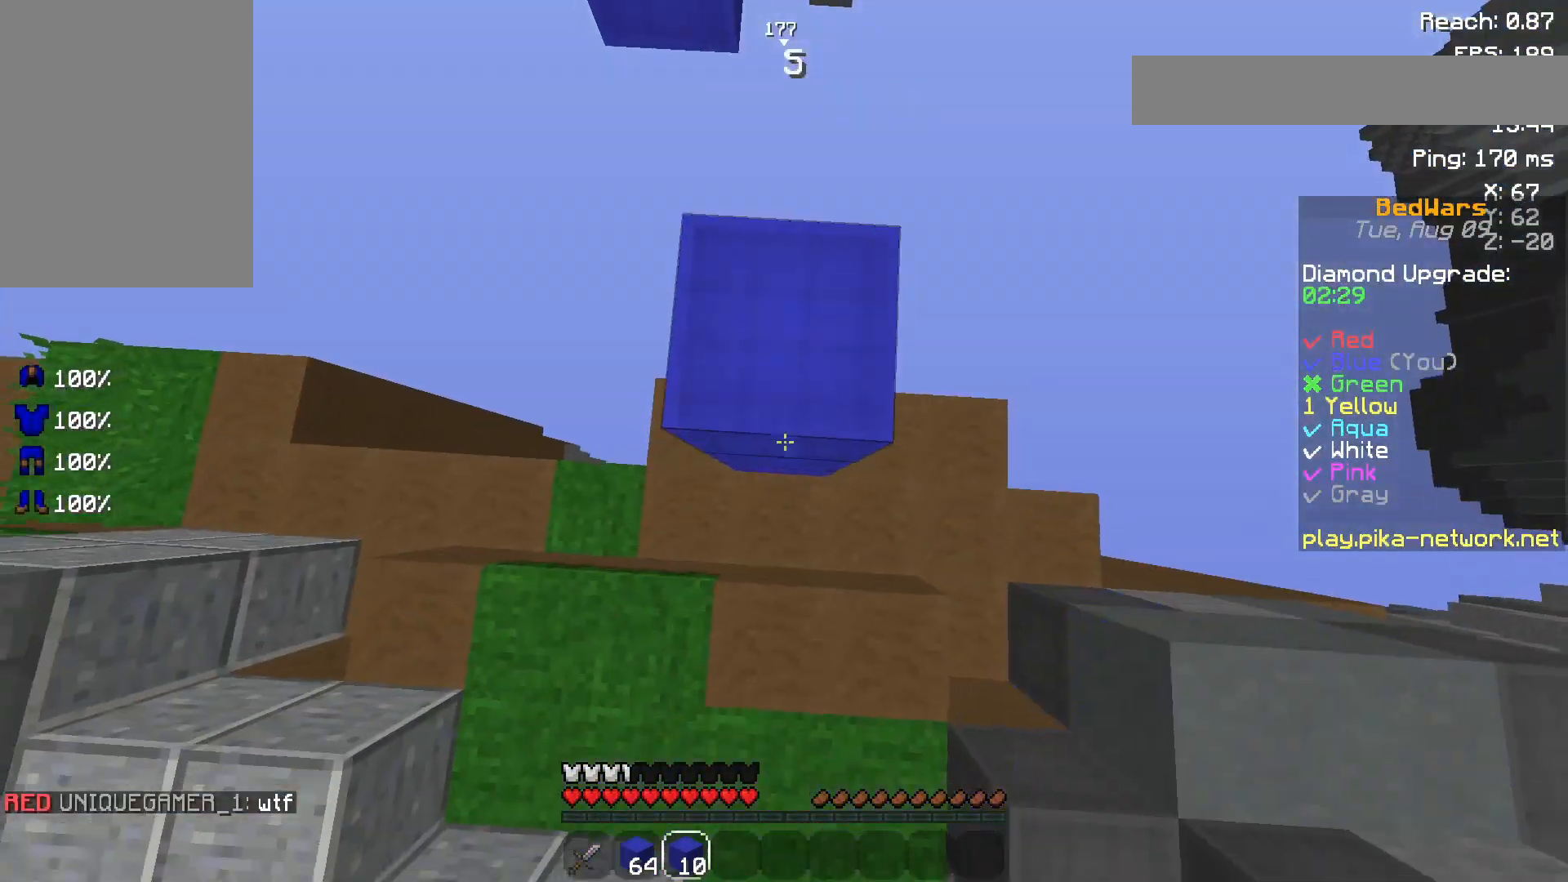
{"keys": [], "mouse": [], "events": [[67, "mouse_right", "up"], [67, "w", "down"], [367, "w", "up"]]}
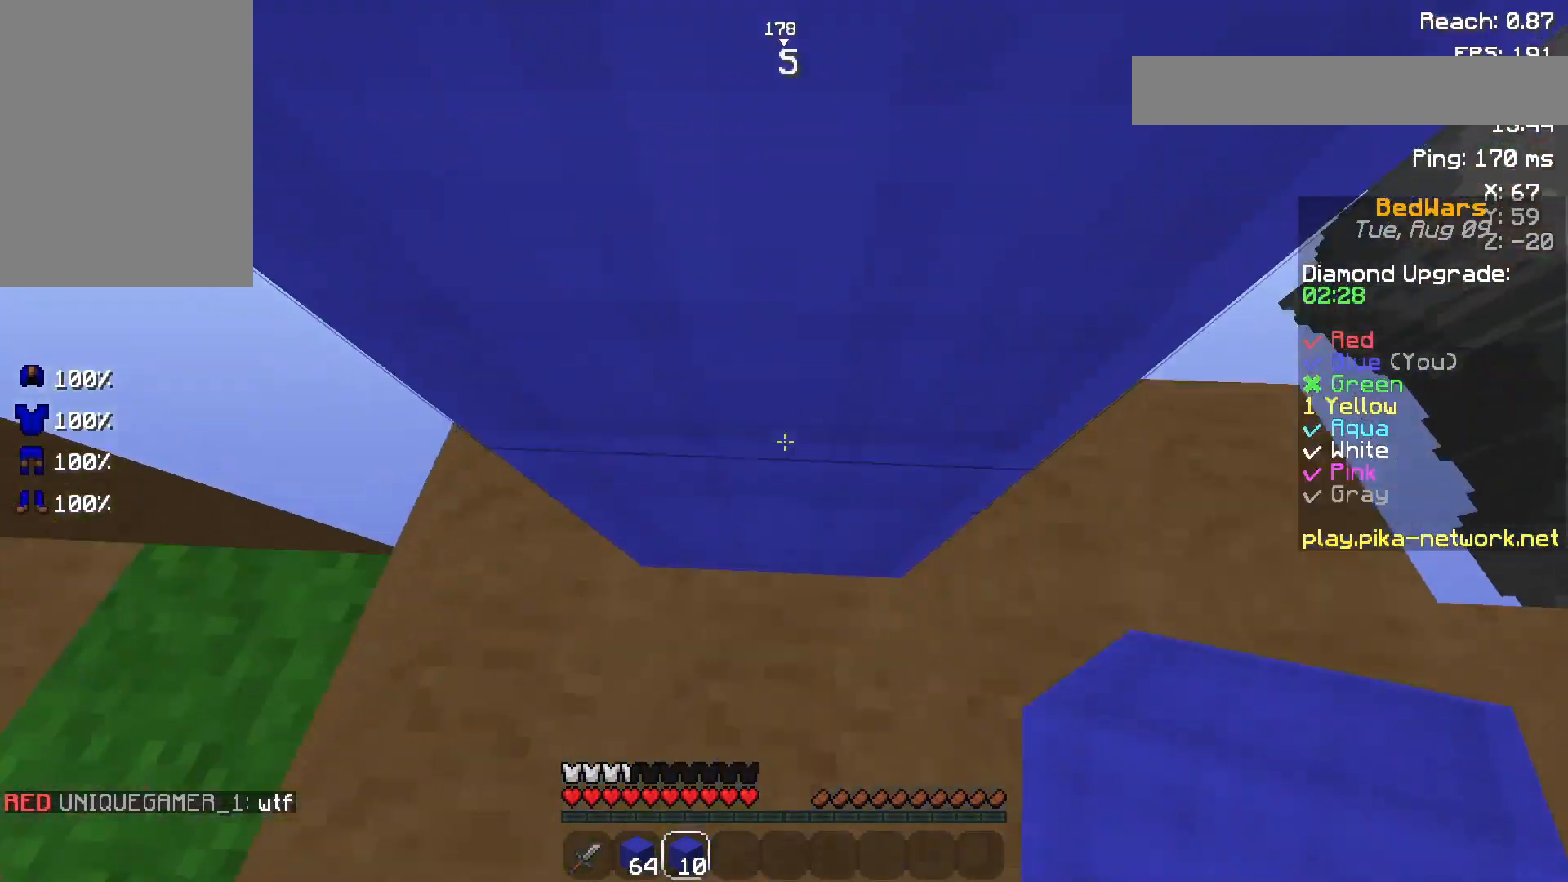
{"keys": ["space"], "mouse": [], "events": [[67, "space", "down"], [200, "space", "up"], [317, "mouse_right", "down"], [400, "mouse_right", "up"], [467, "space", "down"]]}
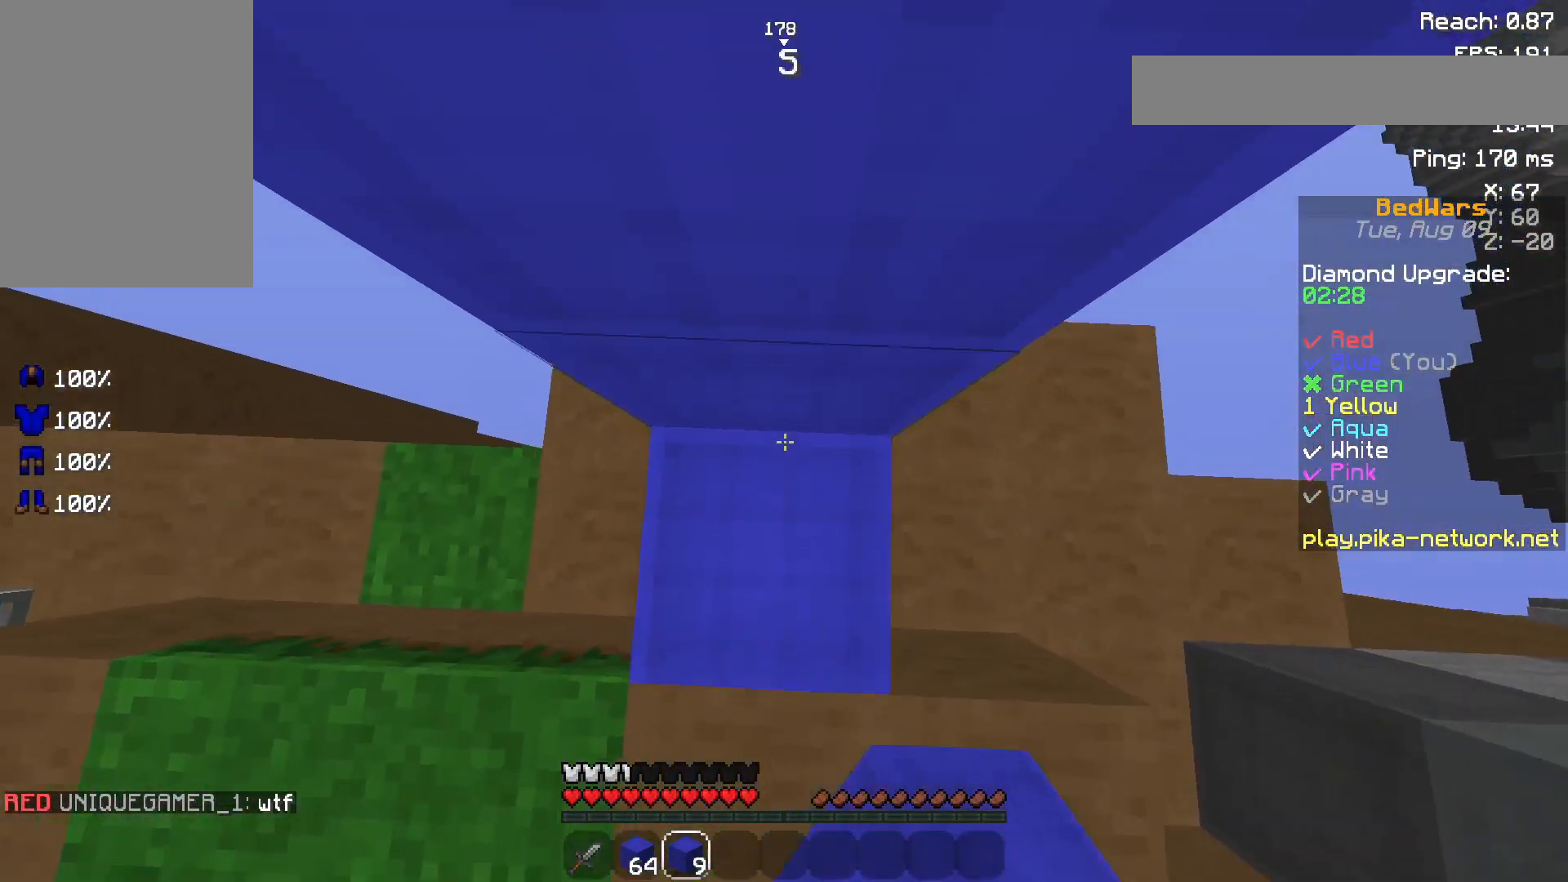
{"keys": ["s"], "mouse": [], "events": [[167, "mouse_right", "down"], [167, "space", "up"], [183, "mouse_right", "up"], [183, "space", "down"], [200, "mouse_right", "down"], [200, "space", "up"], [267, "mouse_right", "up"], [267, "s", "down"]]}
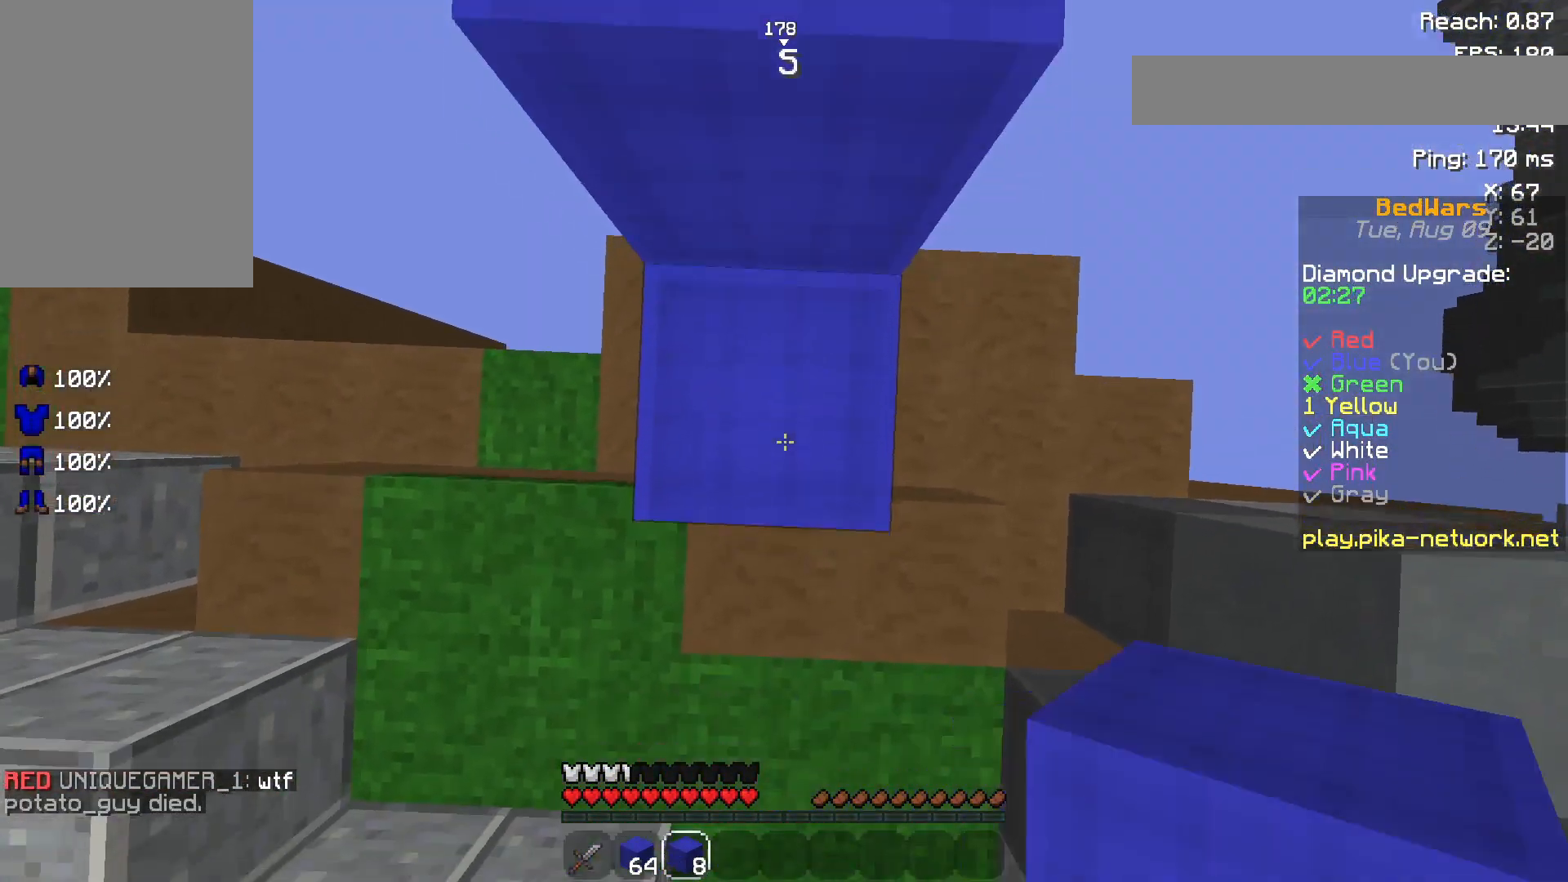
{"keys": [], "mouse": [], "events": [[67, "s", "up"], [100, "mouse_right", "down"], [167, "w", "down"], [250, "mouse_right", "up"], [350, "w", "up"]]}
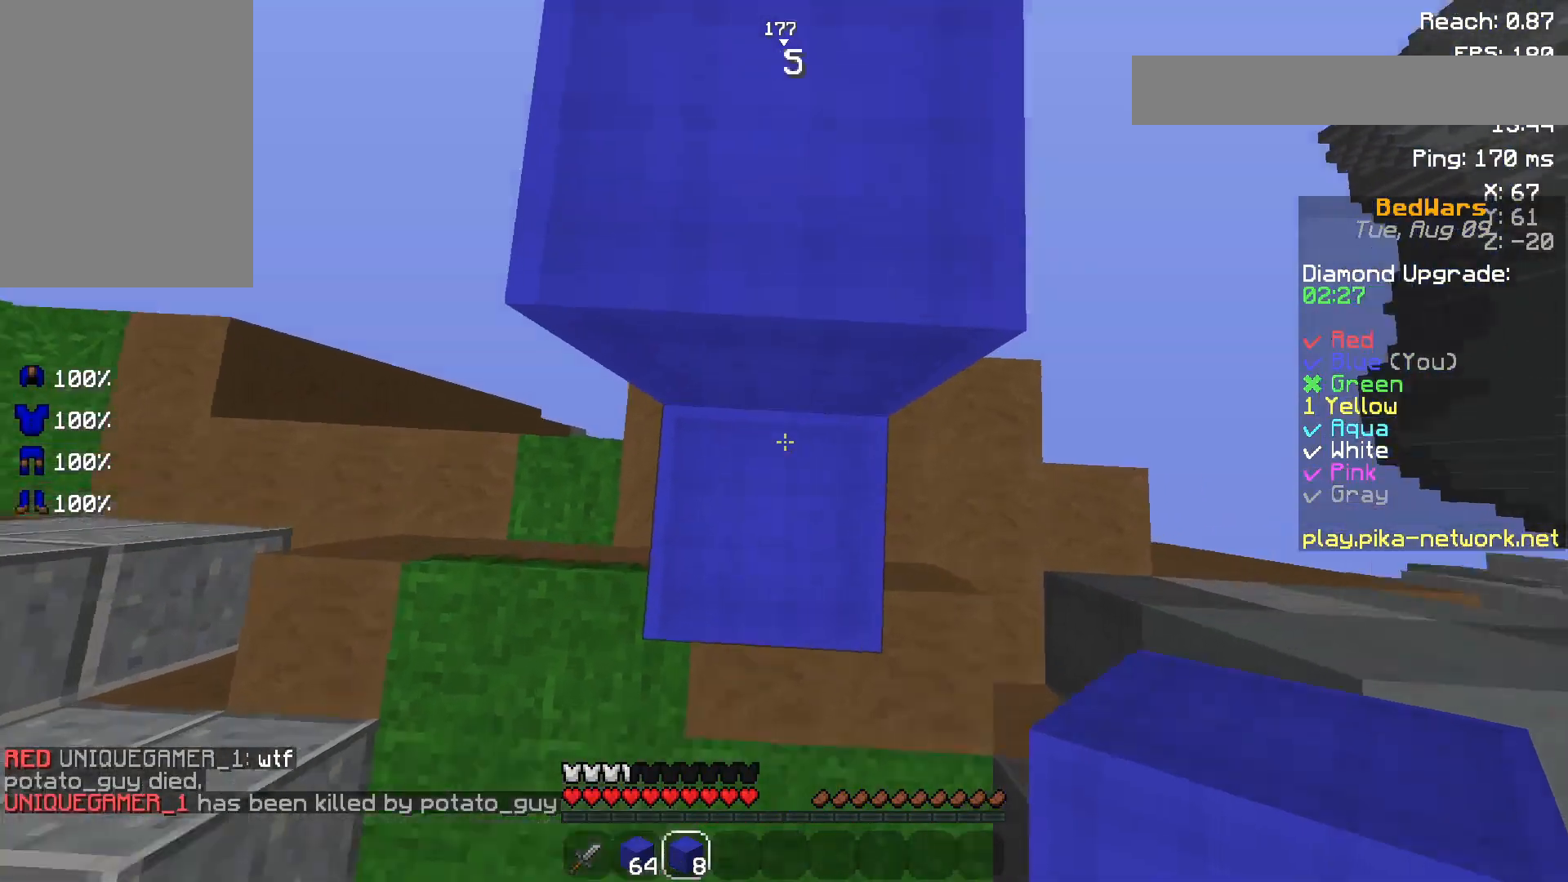
{"keys": ["space", "w"], "mouse": [], "events": [[17, "s", "down"], [200, "s", "up"], [250, "space", "down"], [317, "w", "down"]]}
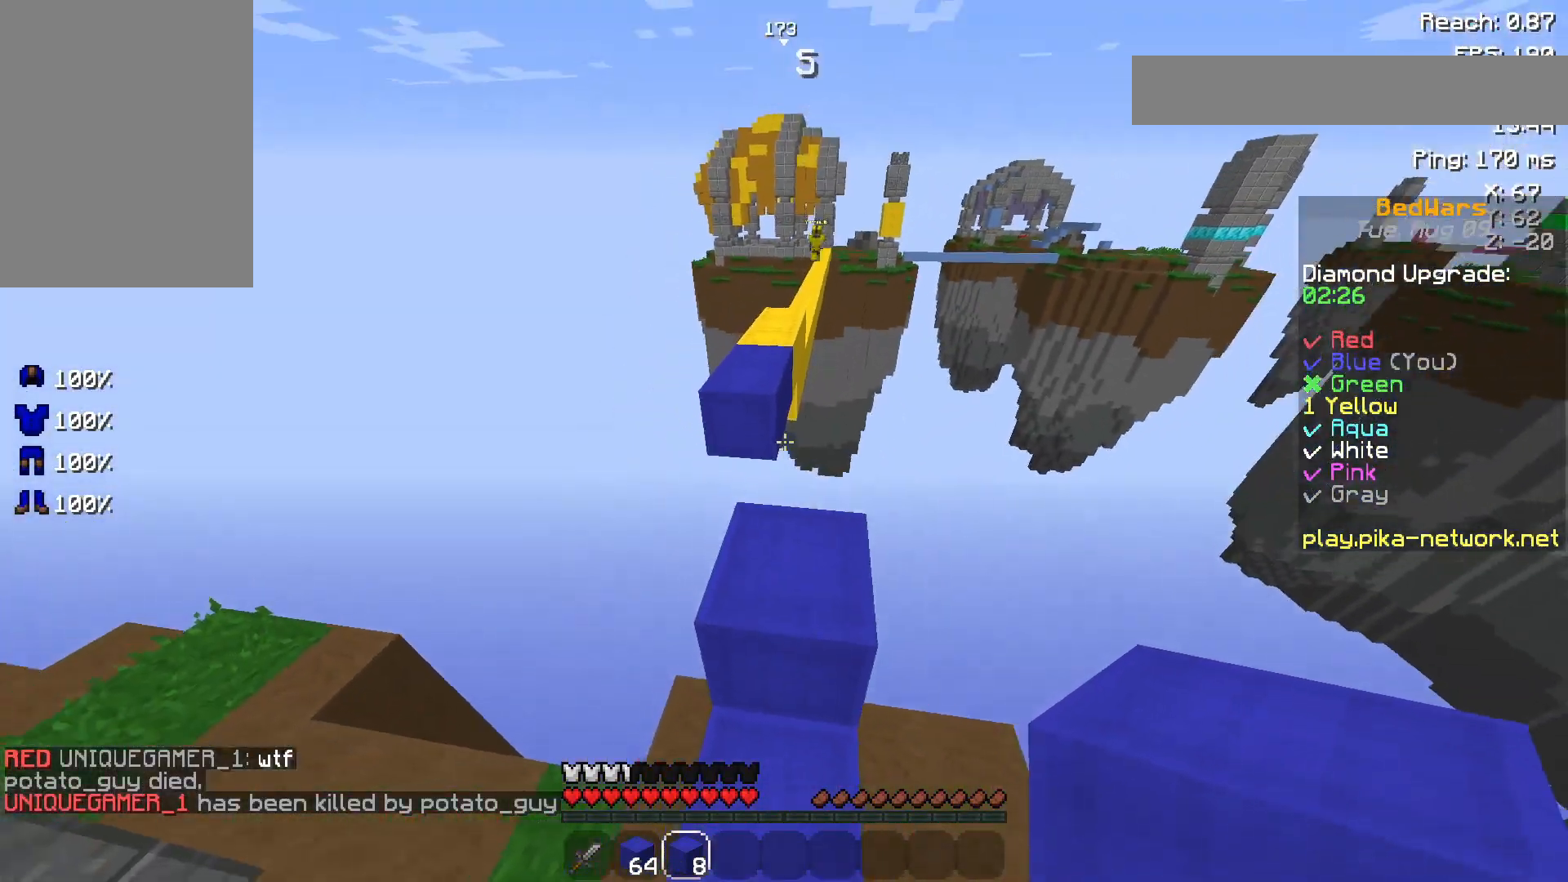
{"keys": ["w"], "mouse": [], "events": [[17, "space", "up"]]}
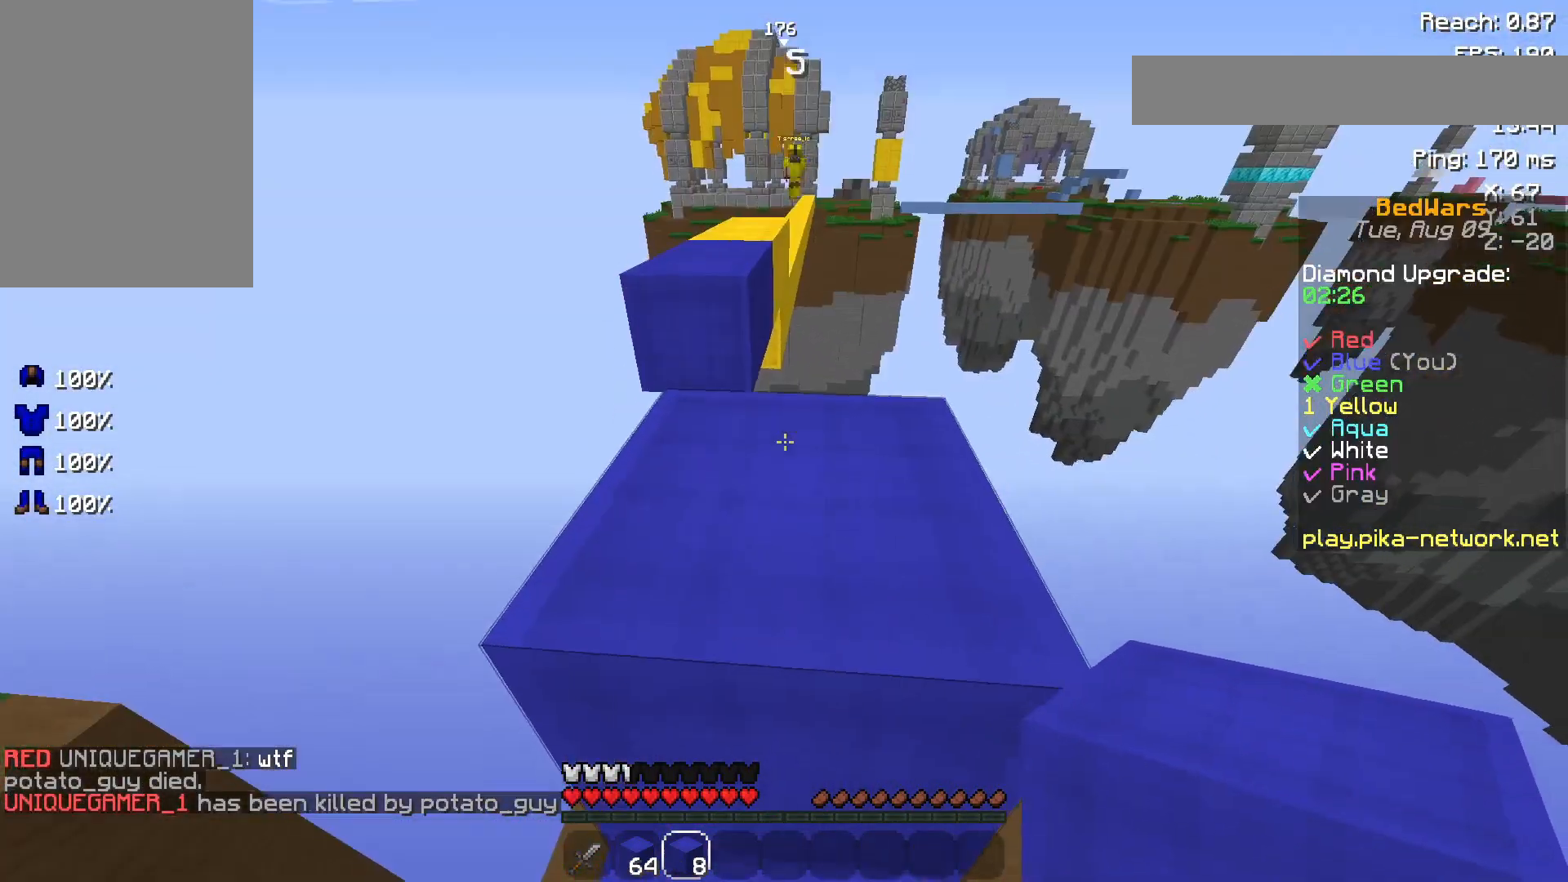
{"keys": [], "mouse": [], "events": [[67, "space", "down"], [217, "space", "up"], [433, "w", "up"]]}
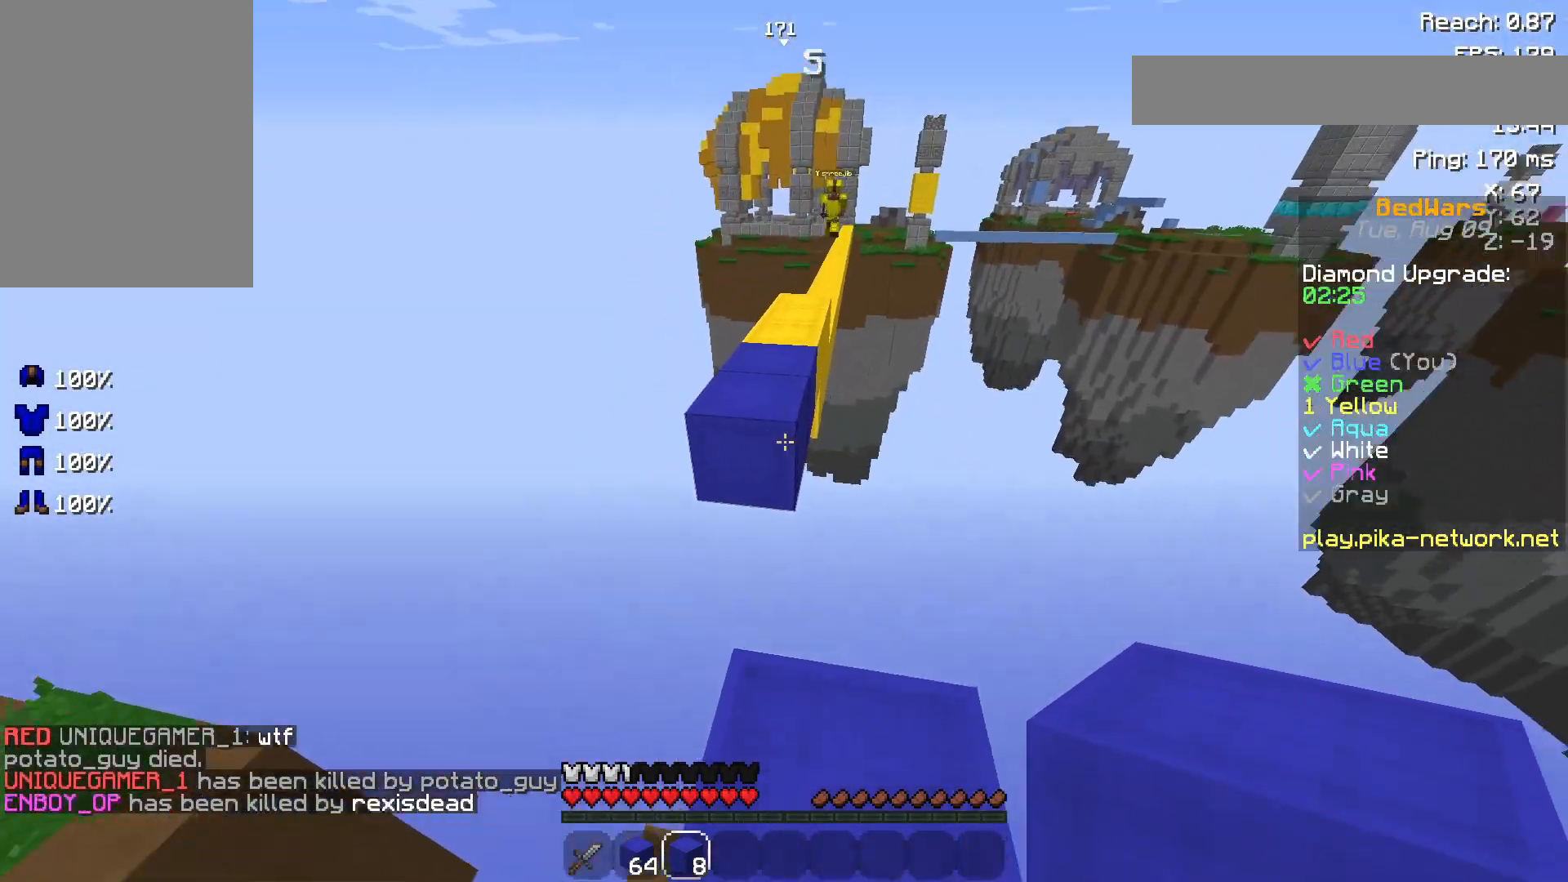
{"keys": ["space", "w"], "mouse": [], "events": [[350, "w", "down"], [500, "space", "down"]]}
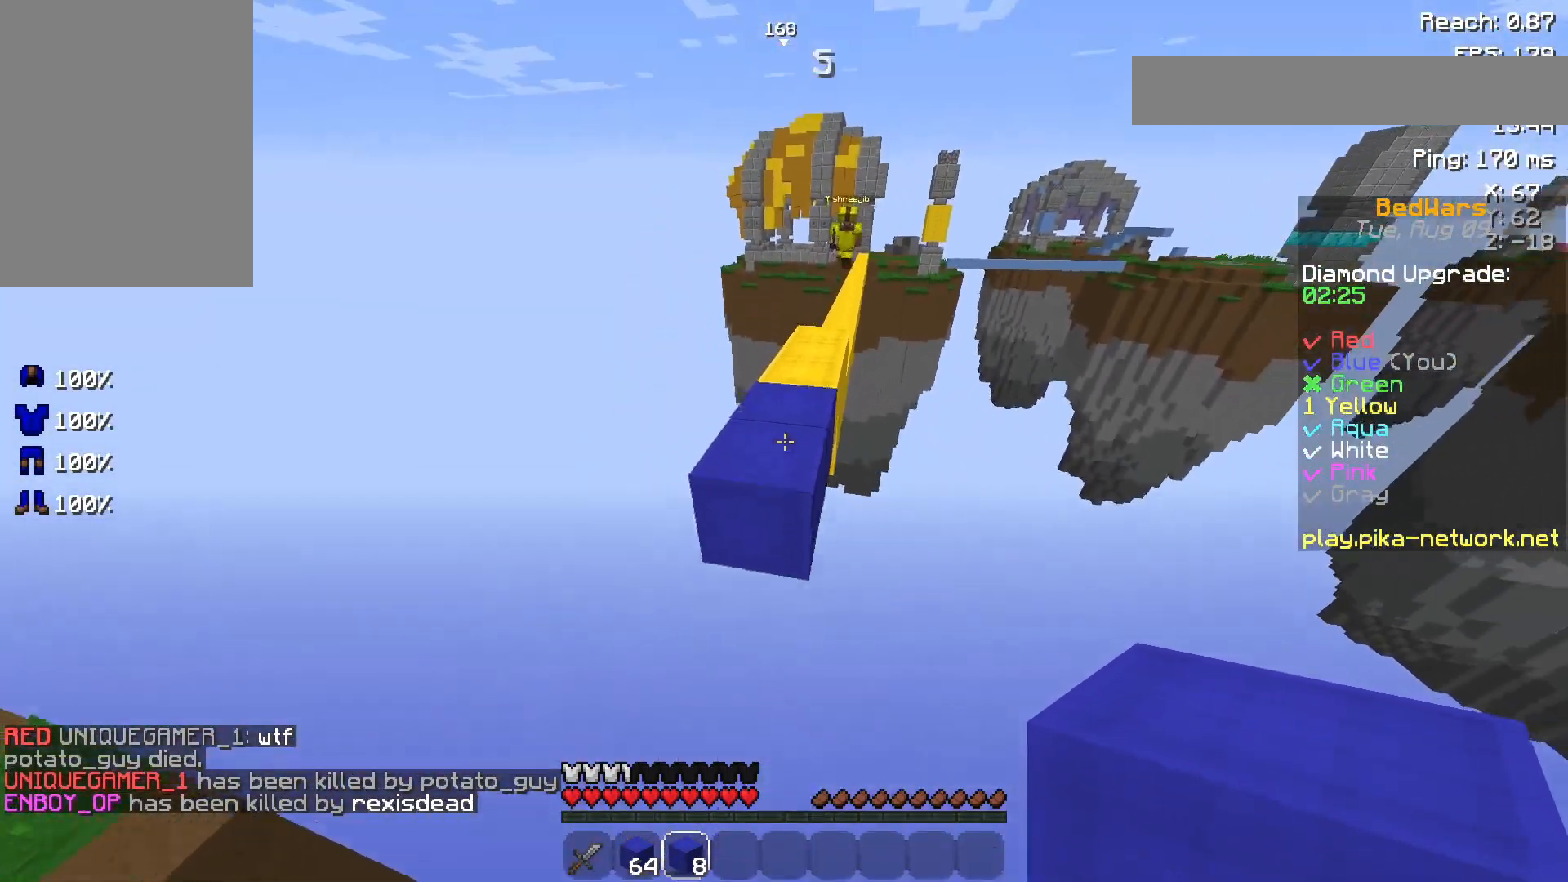
{"keys": ["w"], "mouse": [], "events": [[317, "space", "up"]]}
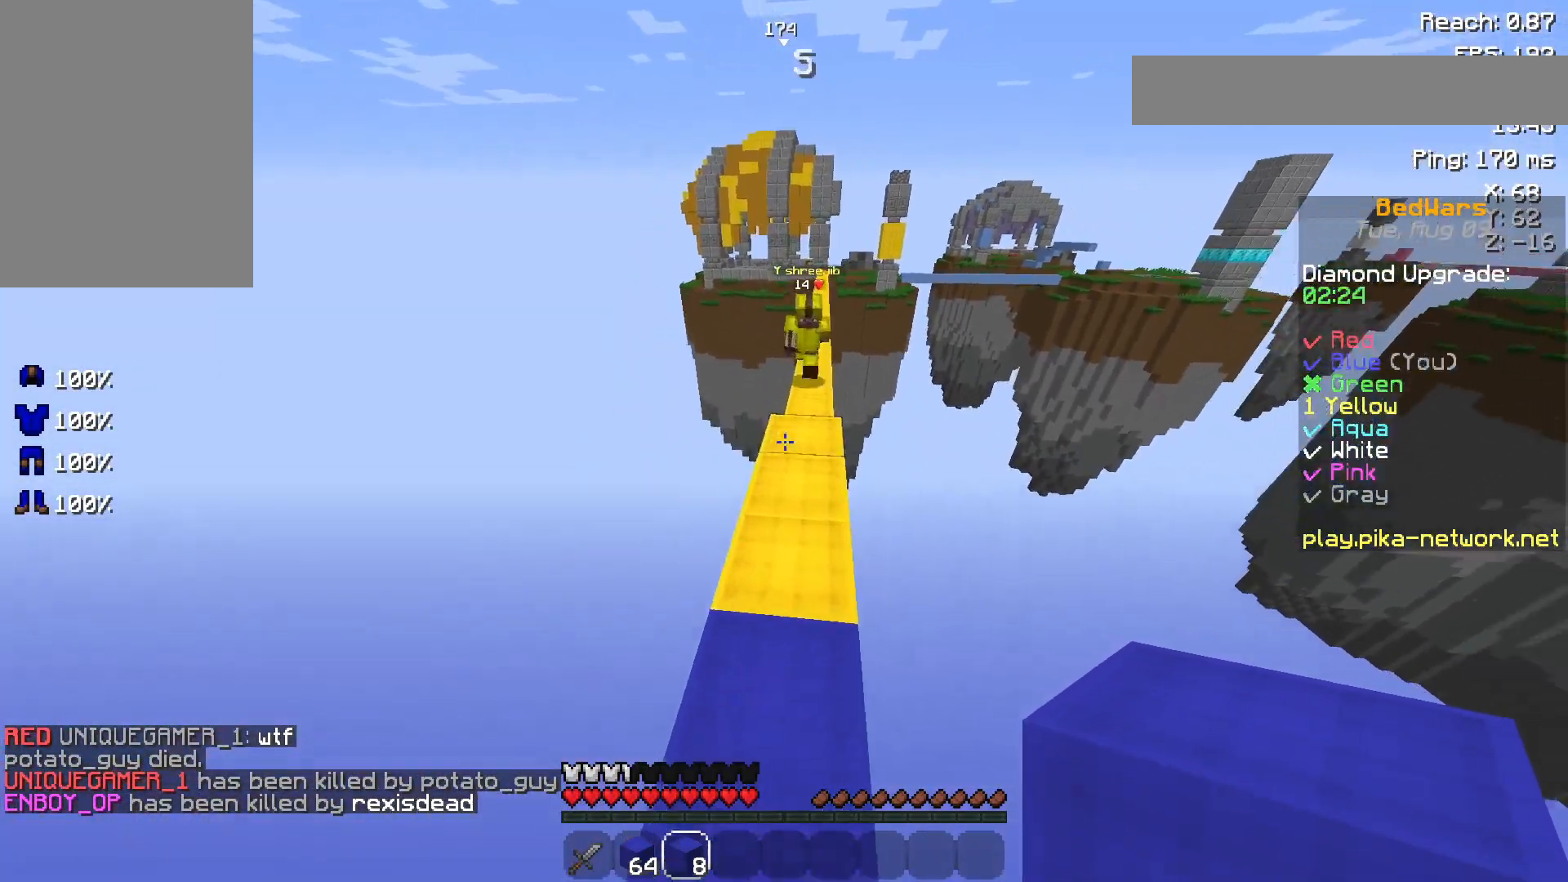
{"keys": ["w"], "mouse": ["left"], "events": [[117, "space", "down"], [200, "mouse_left", "down"], [267, "mouse_left", "up"], [367, "mouse_left", "down"], [367, "space", "up"], [400, "mouse_left", "up"], [450, "mouse_left", "down"]]}
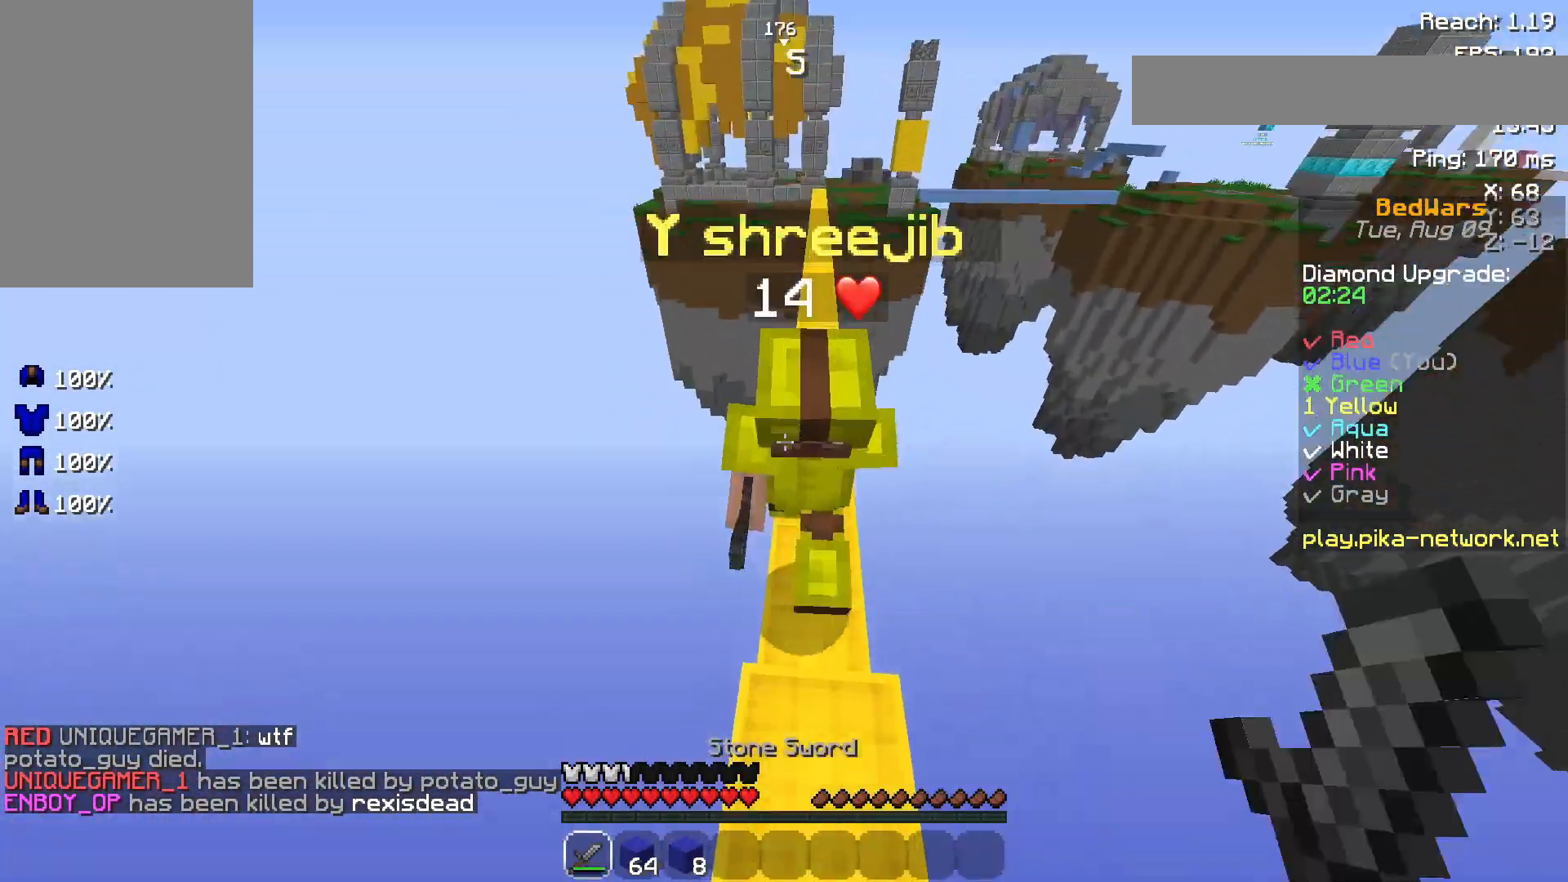
{"keys": ["a", "w"], "mouse": [], "events": [[17, "d", "down"], [67, "mouse_left", "up"], [117, "mouse_left", "down"], [167, "mouse_left", "up"], [217, "mouse_left", "down"], [250, "w", "up"], [300, "d", "up"], [300, "mouse_left", "up"], [300, "w", "down"], [367, "mouse_left", "down"], [417, "mouse_left", "up"], [467, "a", "down"]]}
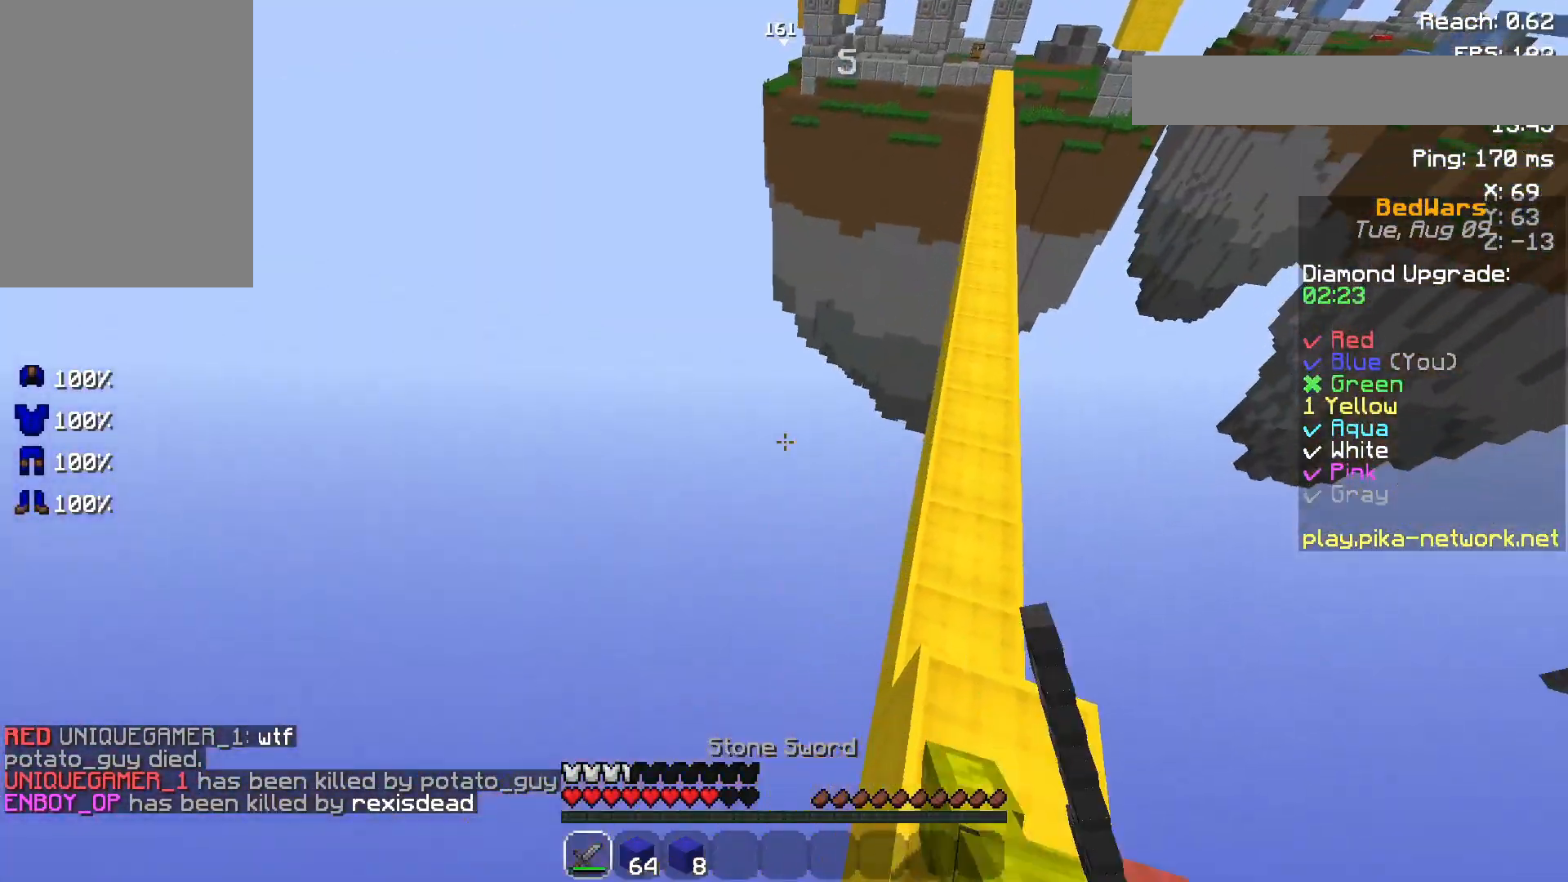
{"keys": ["d", "w"], "mouse": ["left"], "events": [[17, "mouse_left", "down"], [50, "d", "down"], [50, "mouse_left", "up"], [117, "a", "up"], [167, "mouse_left", "down"], [267, "mouse_left", "up"], [467, "mouse_left", "down"]]}
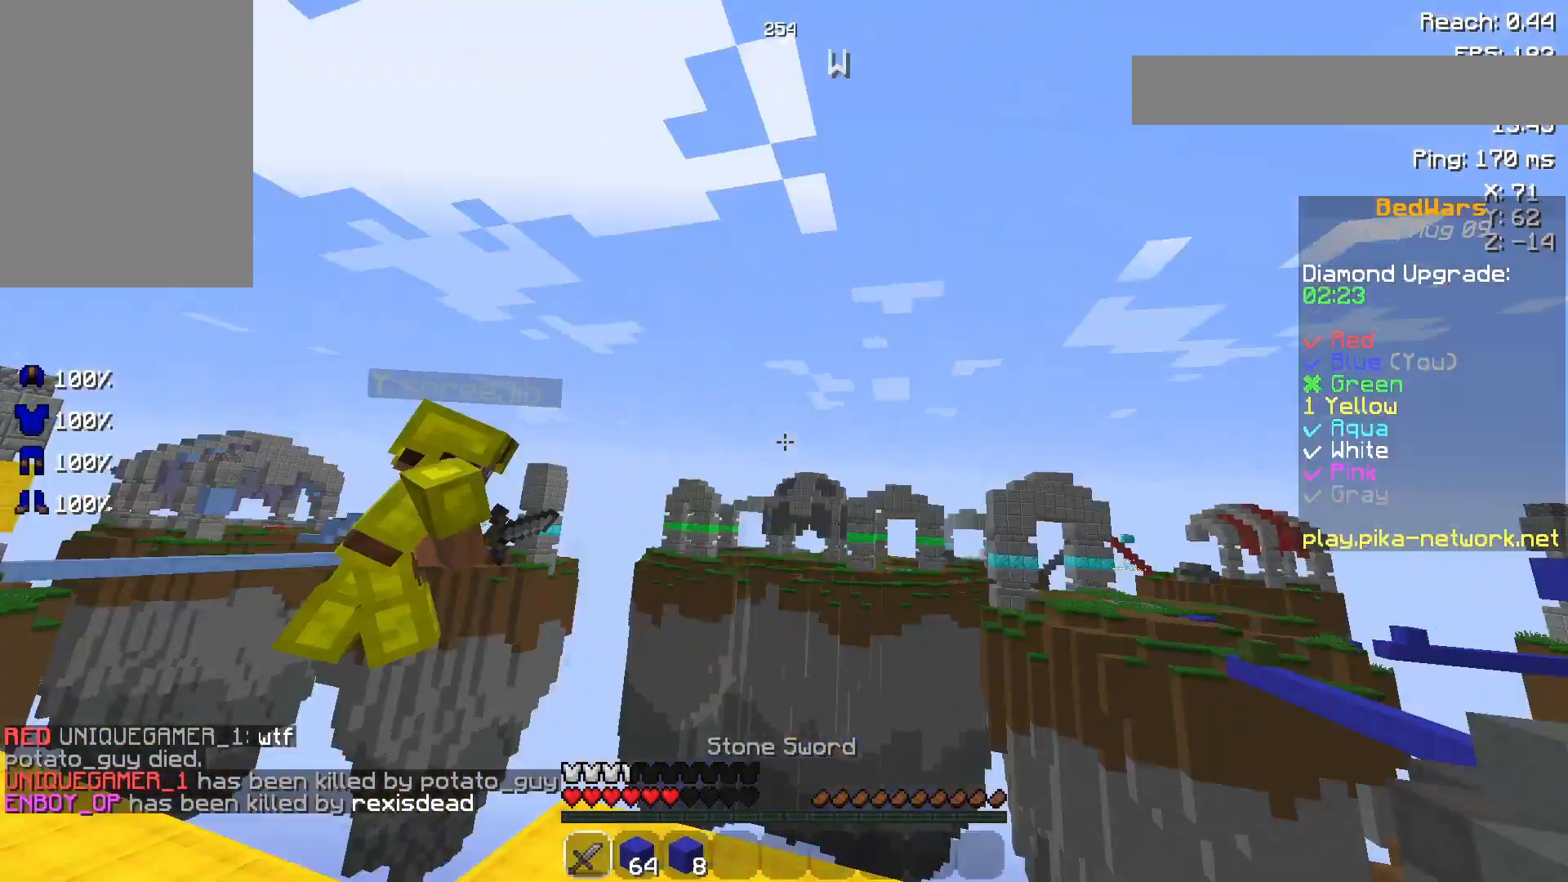
{"keys": ["a", "w"], "mouse": [], "events": [[17, "d", "up"], [67, "mouse_left", "up"], [100, "mouse_left", "down"], [150, "mouse_left", "up"], [200, "mouse_left", "down"], [267, "a", "down"], [317, "mouse_left", "up"], [350, "mouse_left", "down"], [467, "mouse_left", "up"]]}
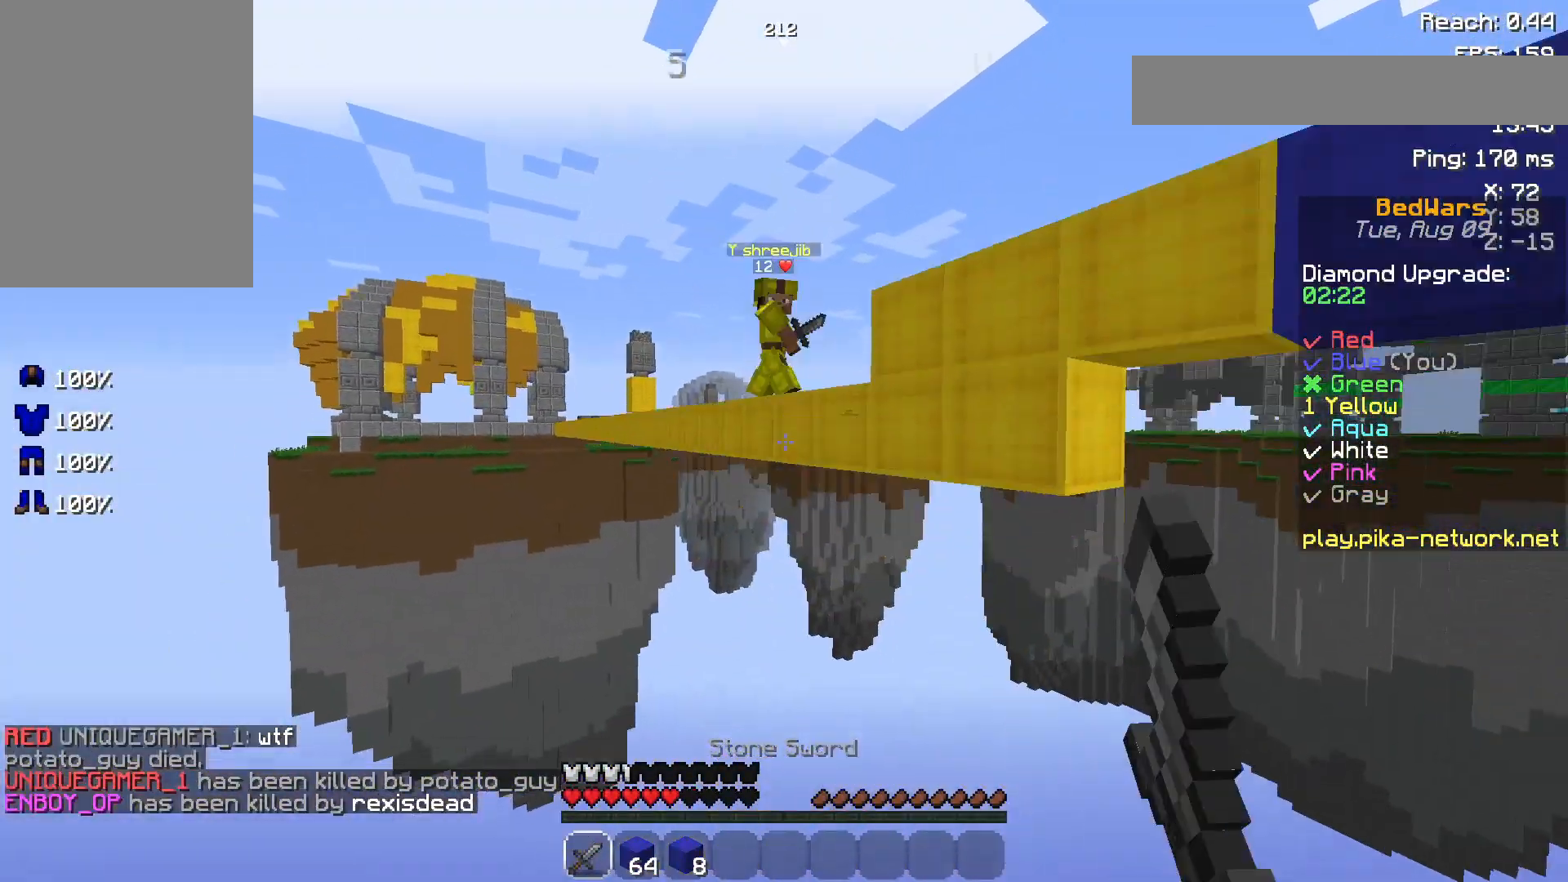
{"keys": ["w"], "mouse": [], "events": [[50, "a", "up"]]}
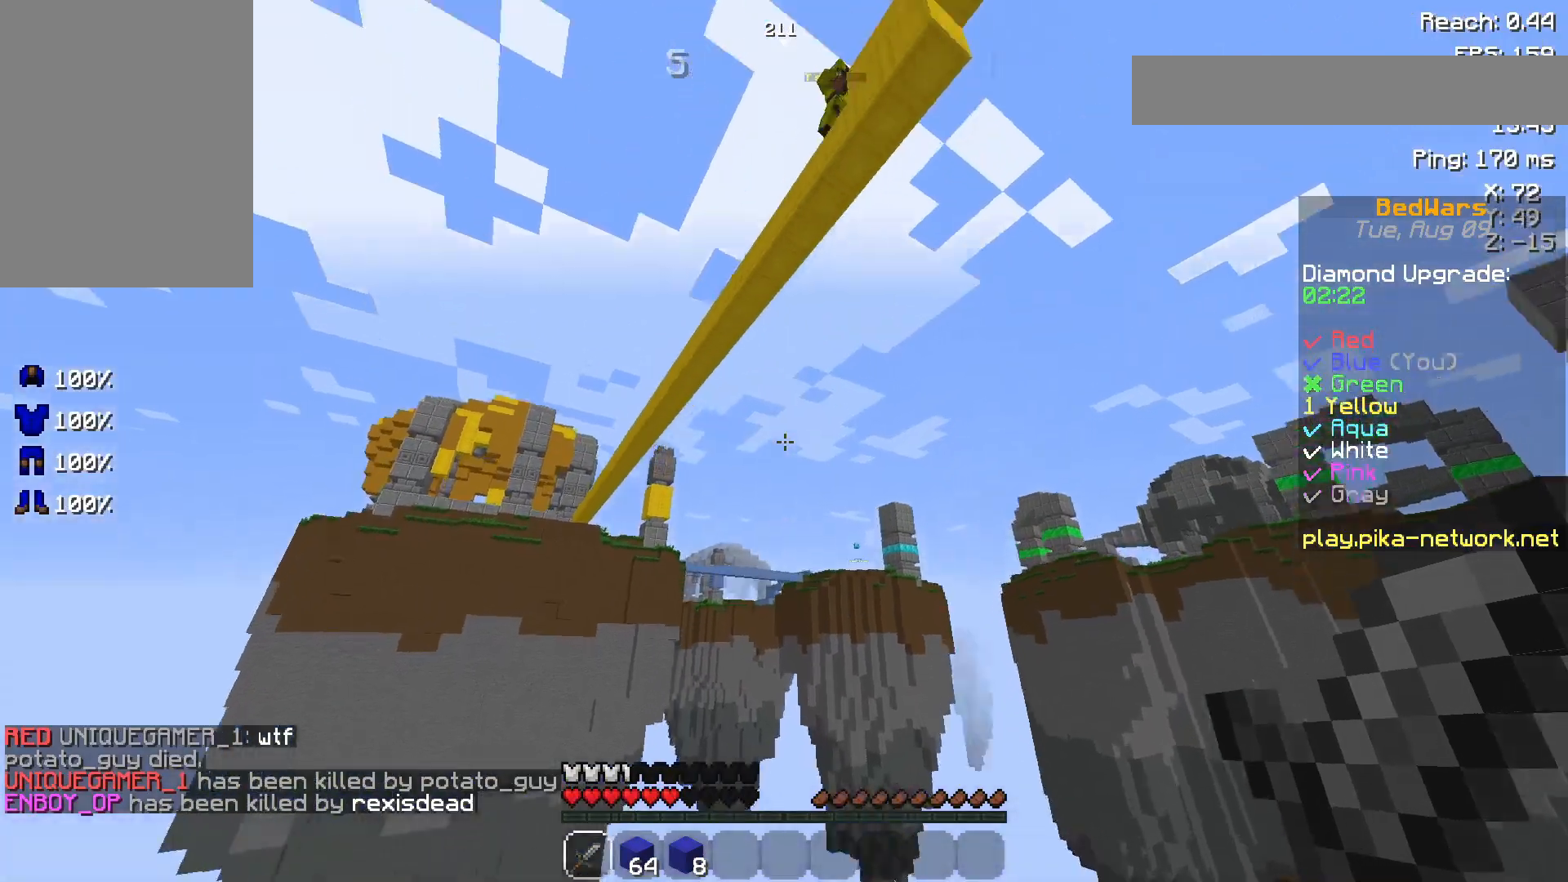
{"keys": ["w"], "mouse": [], "events": []}
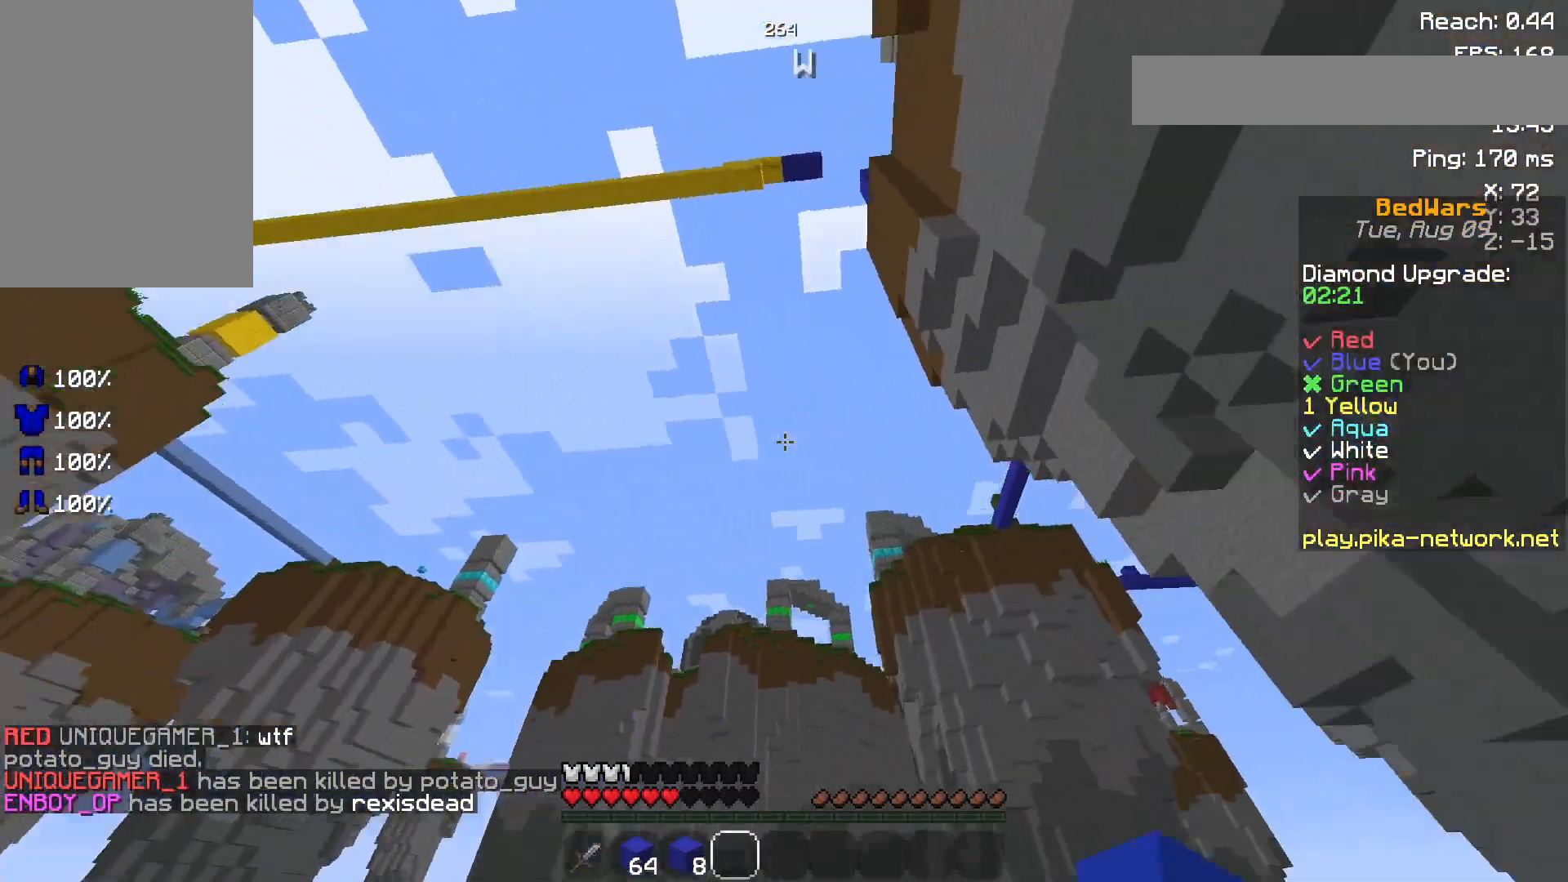
{"keys": ["w"], "mouse": [], "events": []}
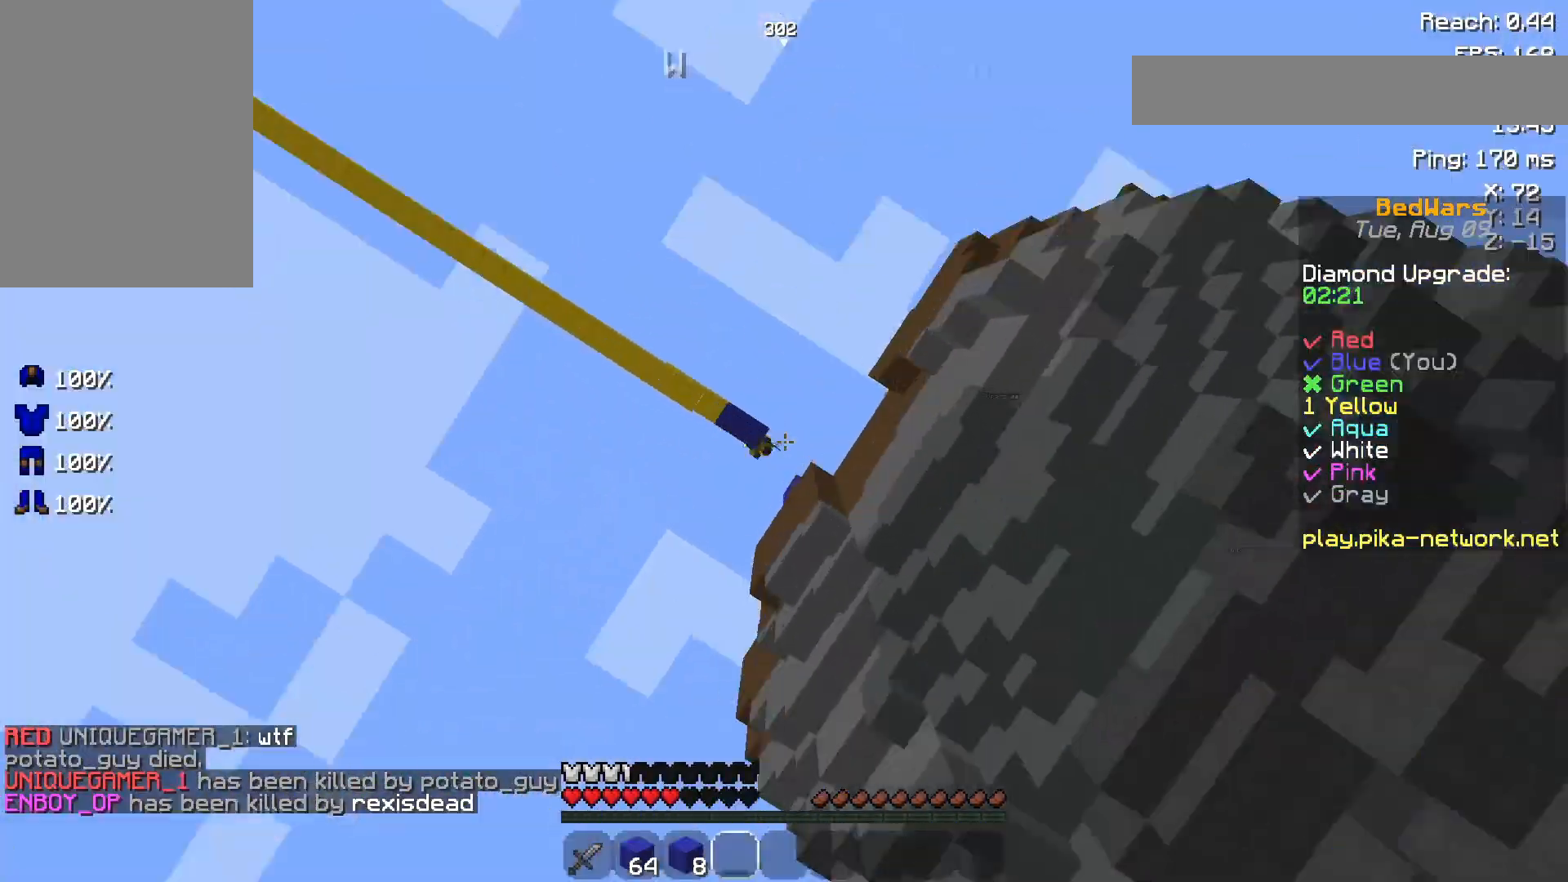
{"keys": ["w"], "mouse": [], "events": []}